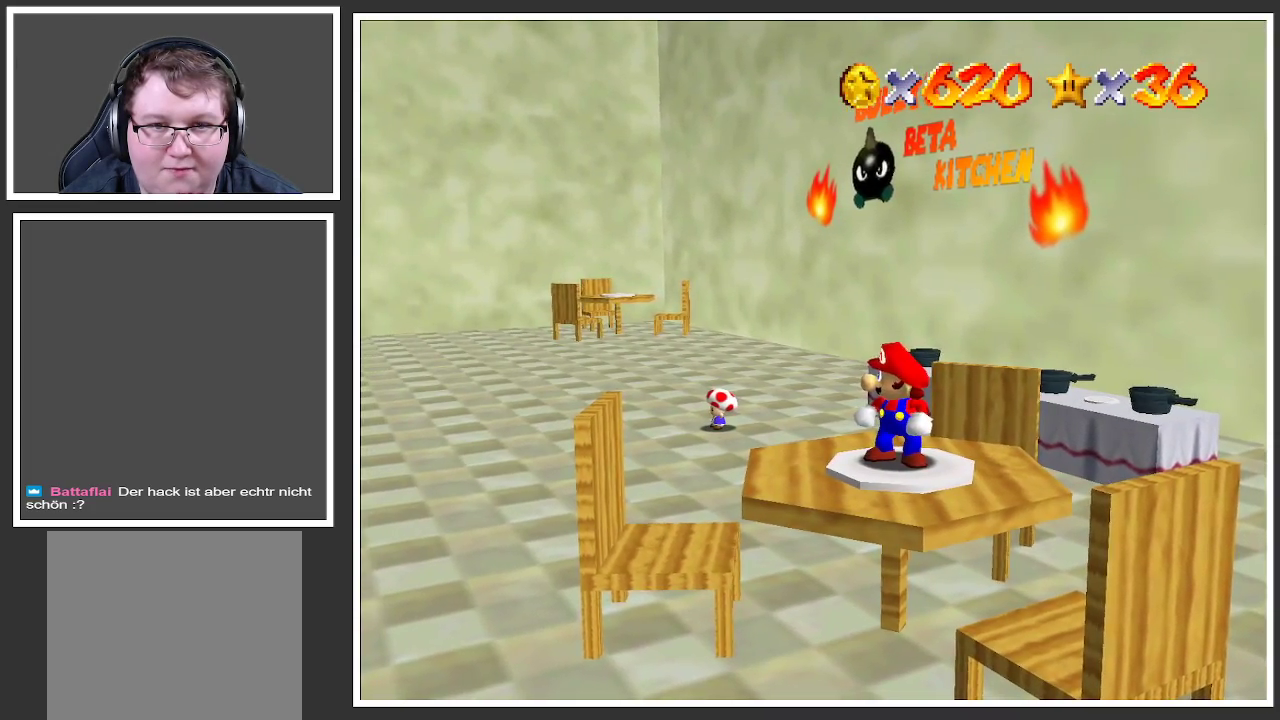
Gameplay with a controller (Xbox layout); each line is a JSON object with the inputs held at the frame after it. "events" lists button and stick changes between this image and that frame as [ms after this image, input, new state], when the widget could be followed in between. Not read: L3 R3.
{"buttons": [], "left_stick": "center", "right_stick": "center", "events": []}
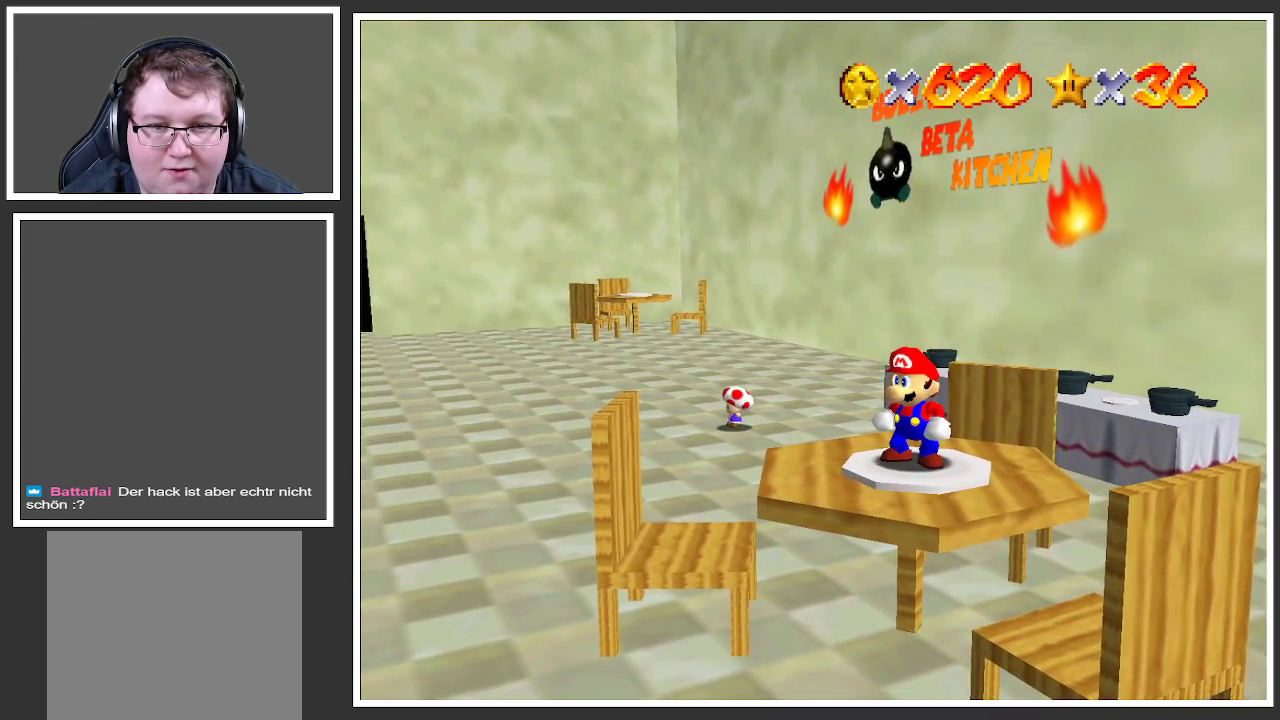
{"buttons": [], "left_stick": "center", "right_stick": "center", "events": [[367, "left_stick", "up-right"], [450, "left_stick", "center"]]}
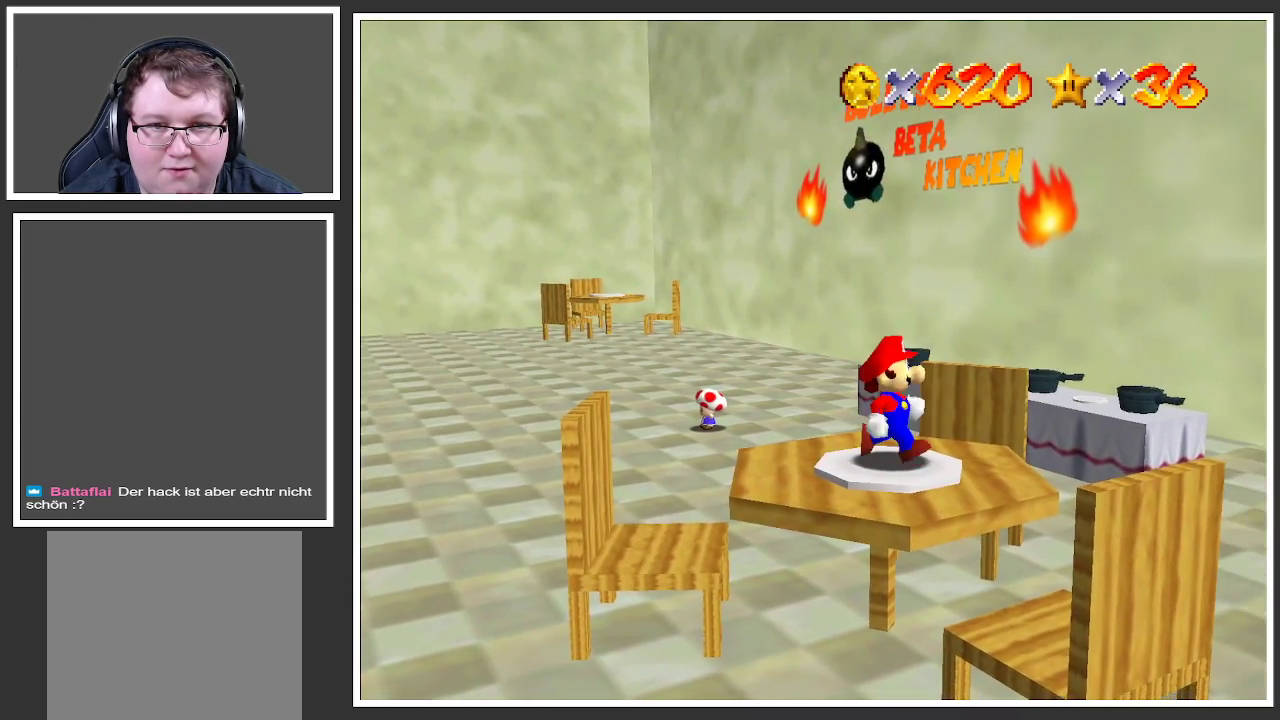
{"buttons": [], "left_stick": "left", "right_stick": "center", "events": [[367, "A", "down"], [450, "A", "up"], [483, "left_stick", "left"]]}
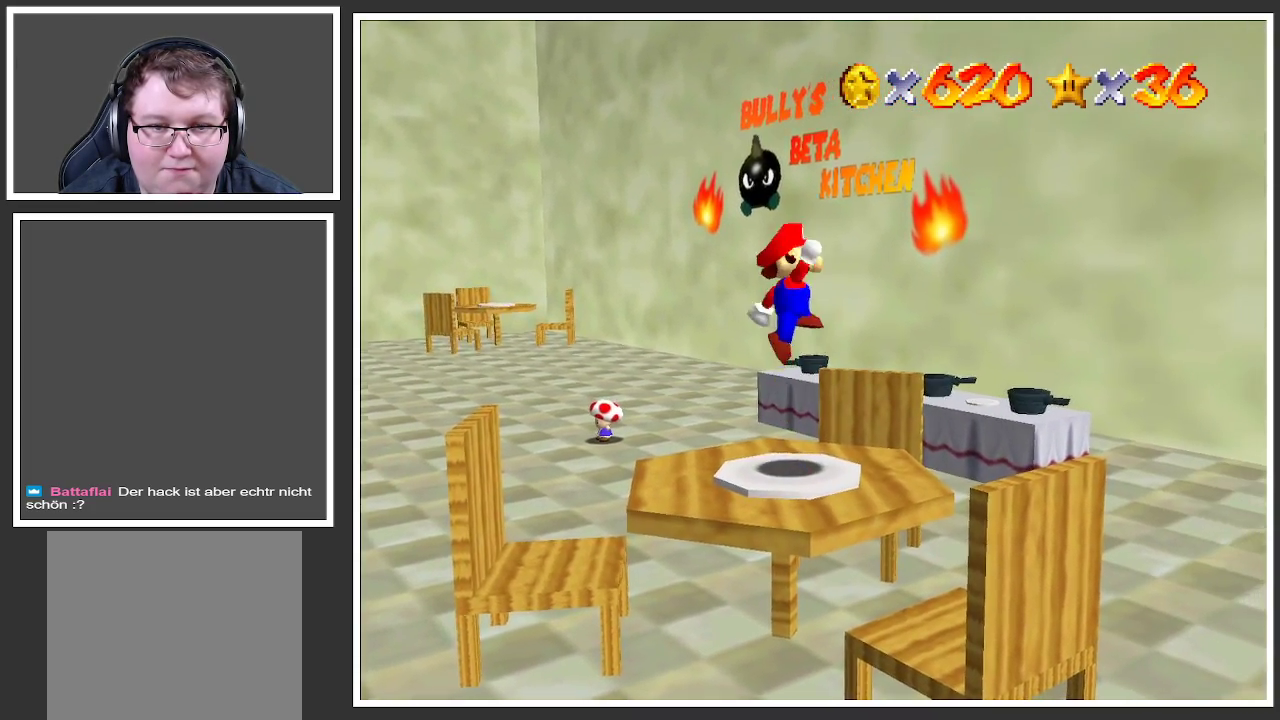
{"buttons": [], "left_stick": "center", "right_stick": "center", "events": [[400, "A", "down"], [500, "A", "up"], [500, "left_stick", "center"]]}
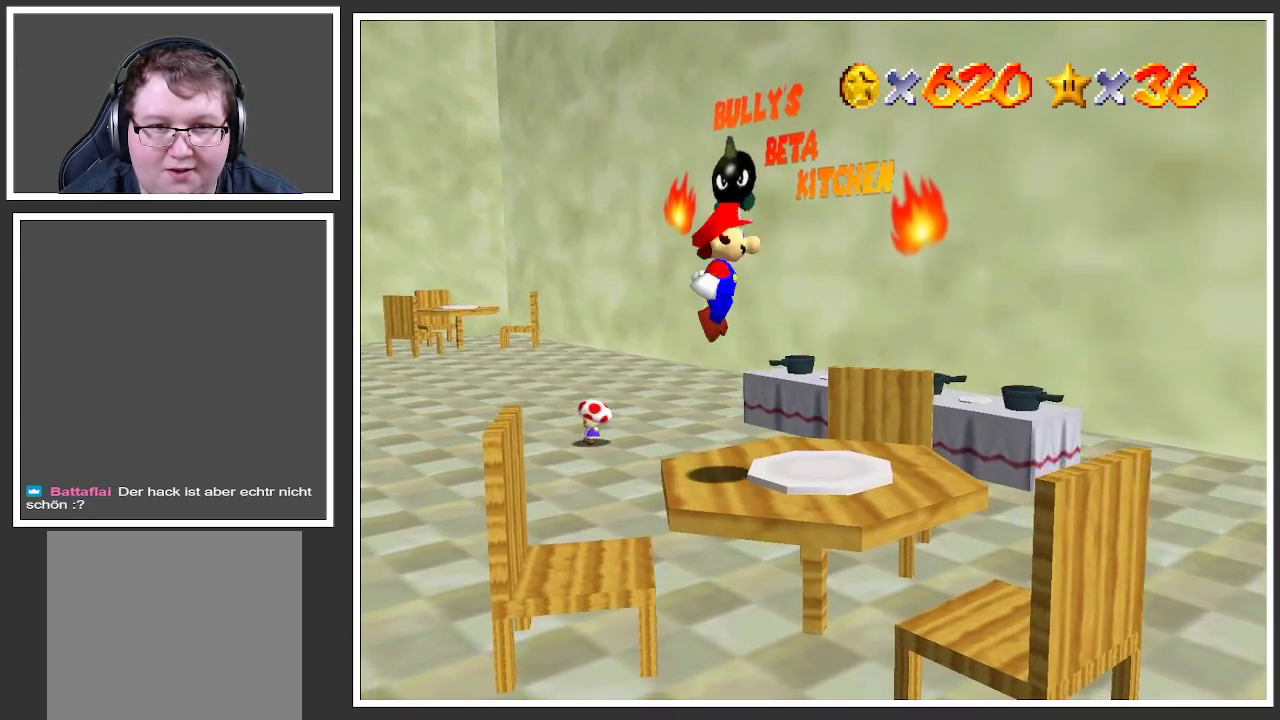
{"buttons": [], "left_stick": "center", "right_stick": "center", "events": [[283, "left_stick", "right"], [417, "left_stick", "center"]]}
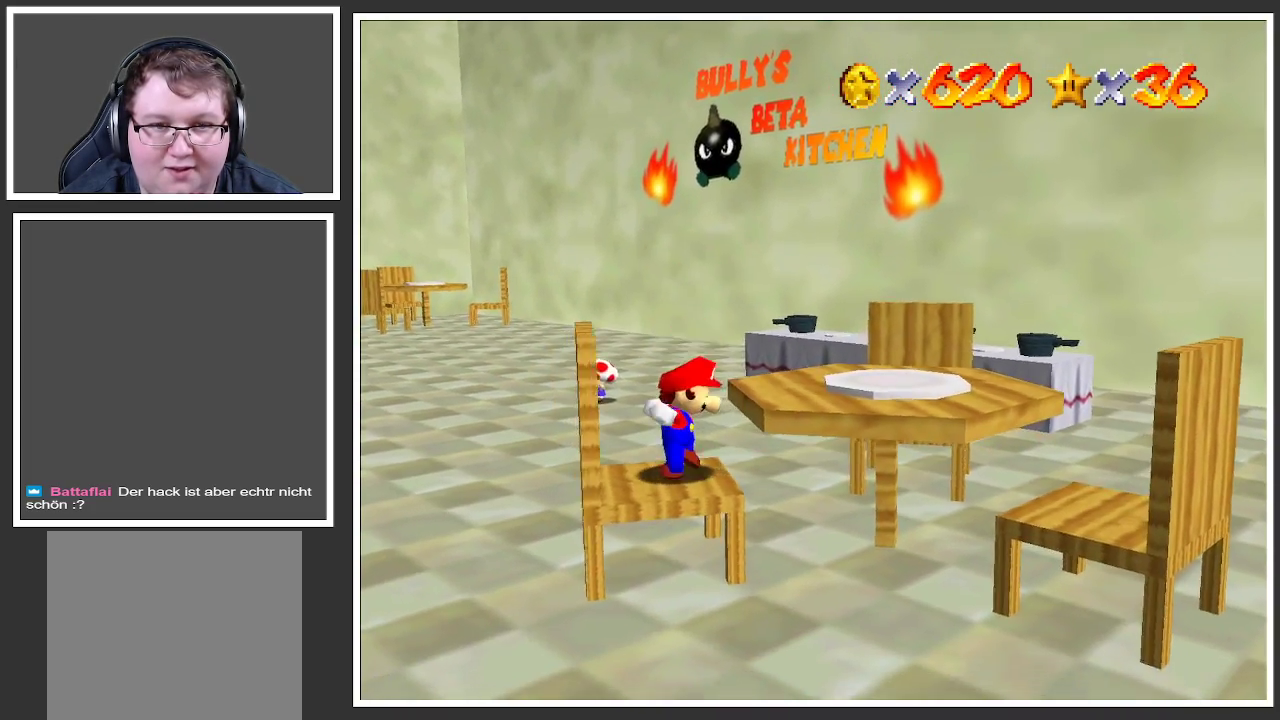
{"buttons": [], "left_stick": "center", "right_stick": "center", "events": []}
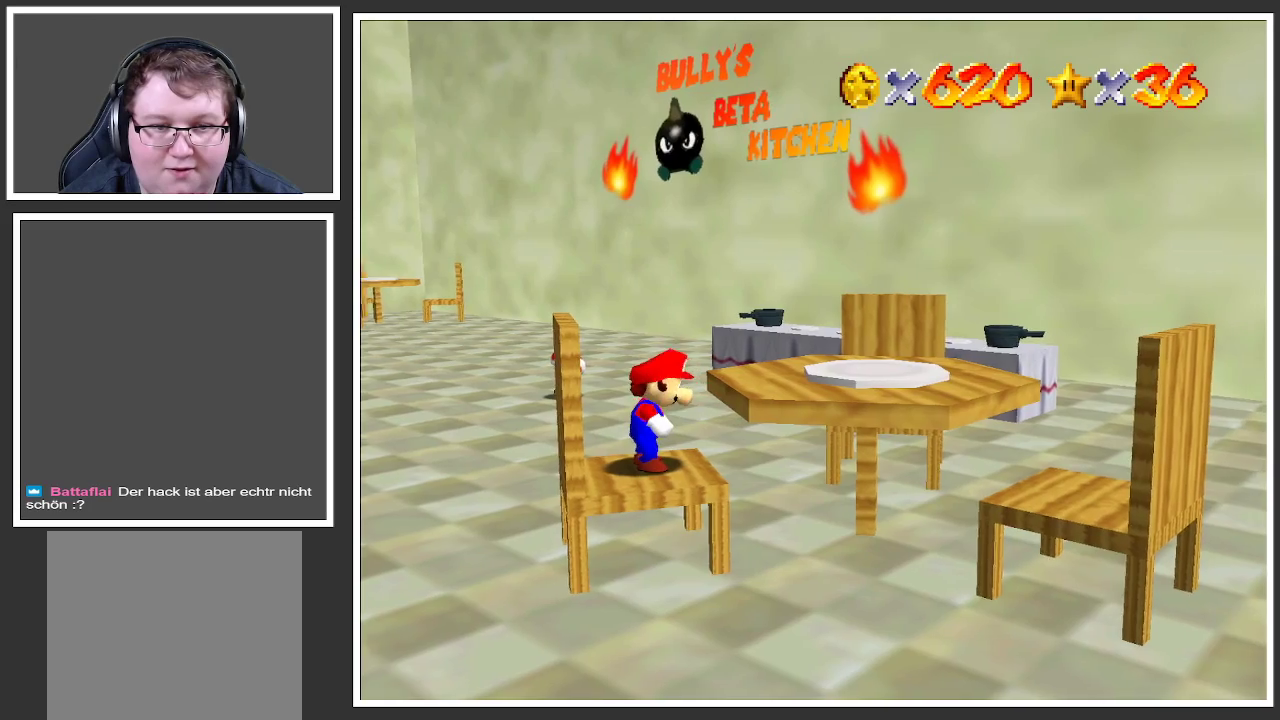
{"buttons": [], "left_stick": "center", "right_stick": "center", "events": []}
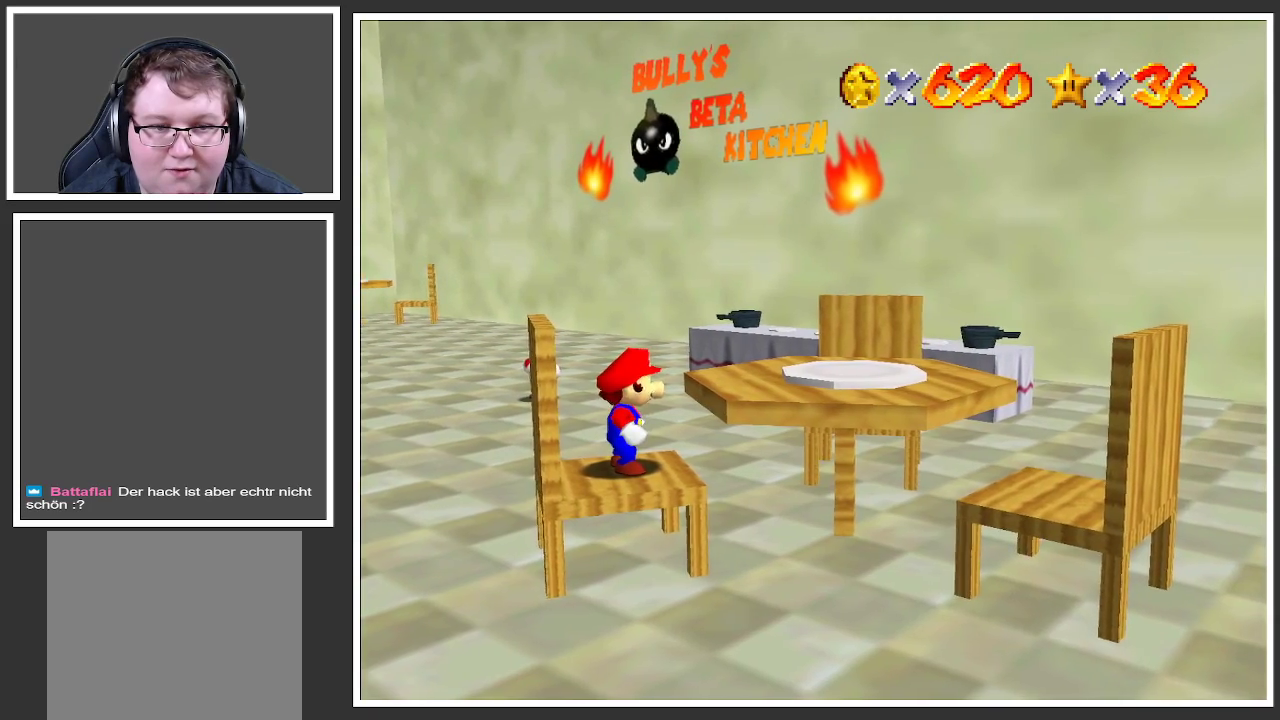
{"buttons": [], "left_stick": "up", "right_stick": "center", "events": [[450, "left_stick", "up"]]}
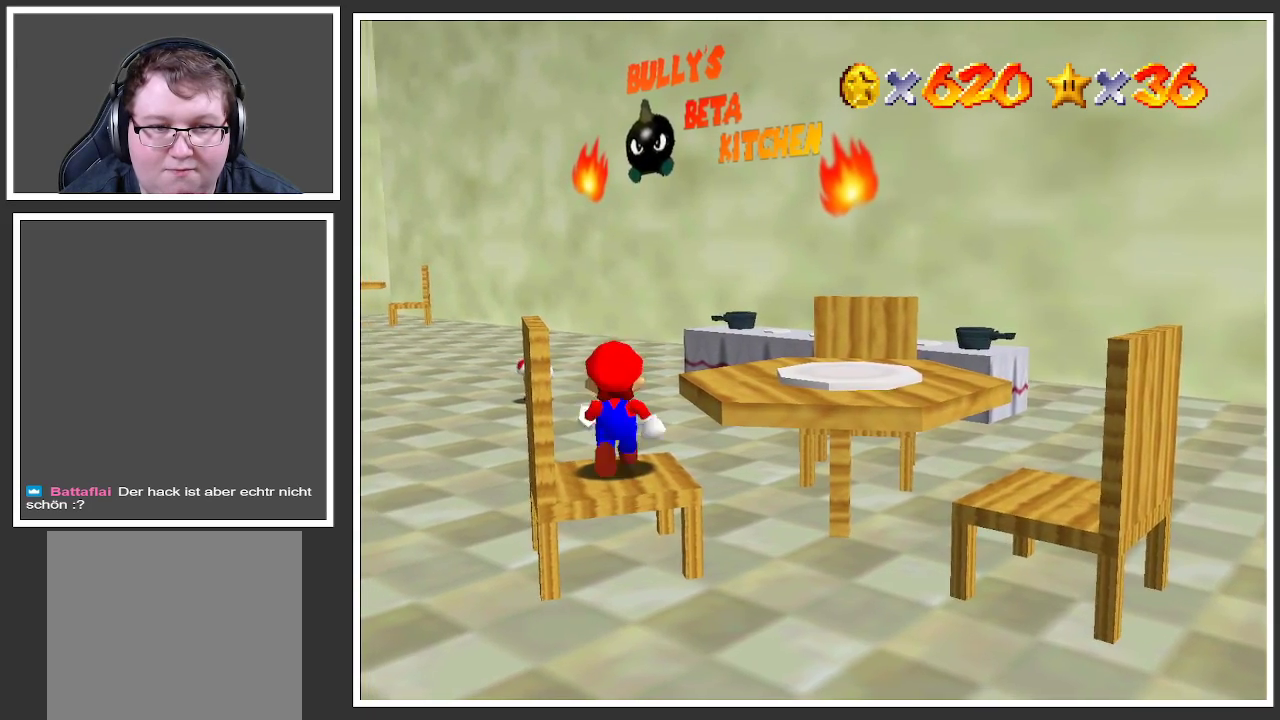
{"buttons": ["B"], "left_stick": "right", "right_stick": "center", "events": [[50, "left_stick", "up-right"], [150, "A", "down"], [300, "A", "up"], [483, "B", "down"], [500, "left_stick", "right"]]}
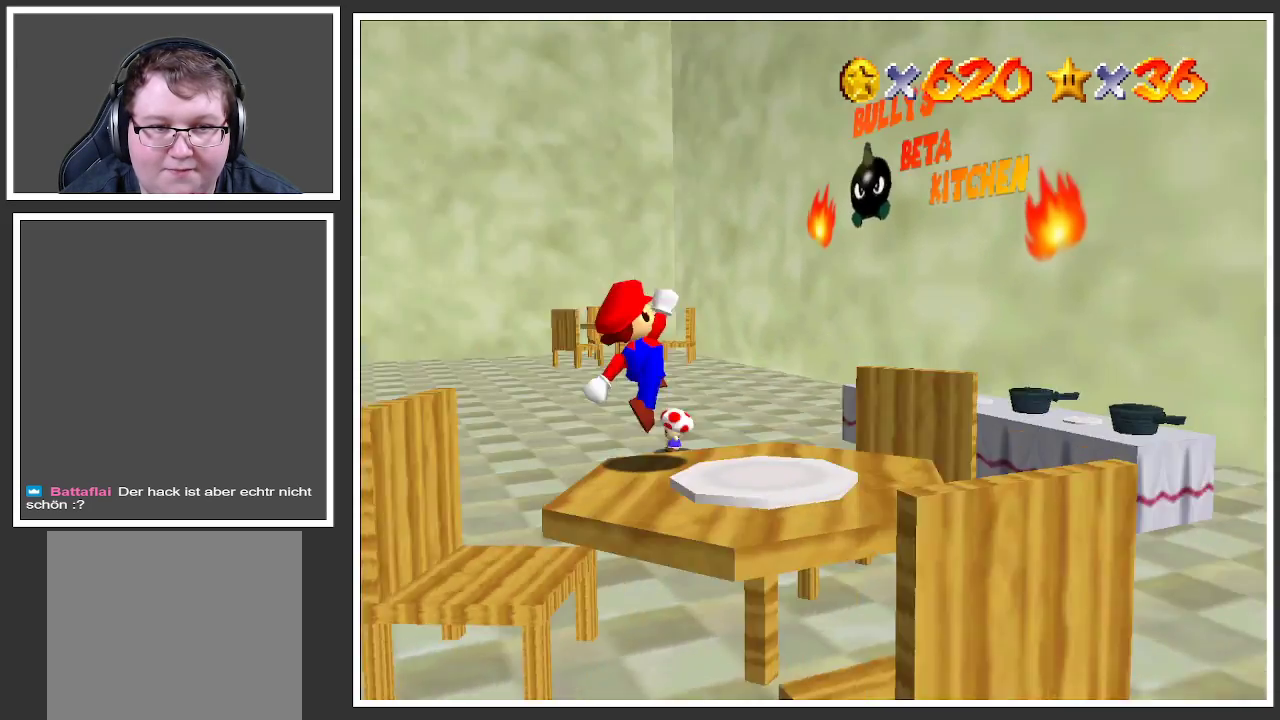
{"buttons": [], "left_stick": "center", "right_stick": "center", "events": [[33, "B", "up"], [150, "left_stick", "center"], [167, "B", "down"], [283, "B", "up"]]}
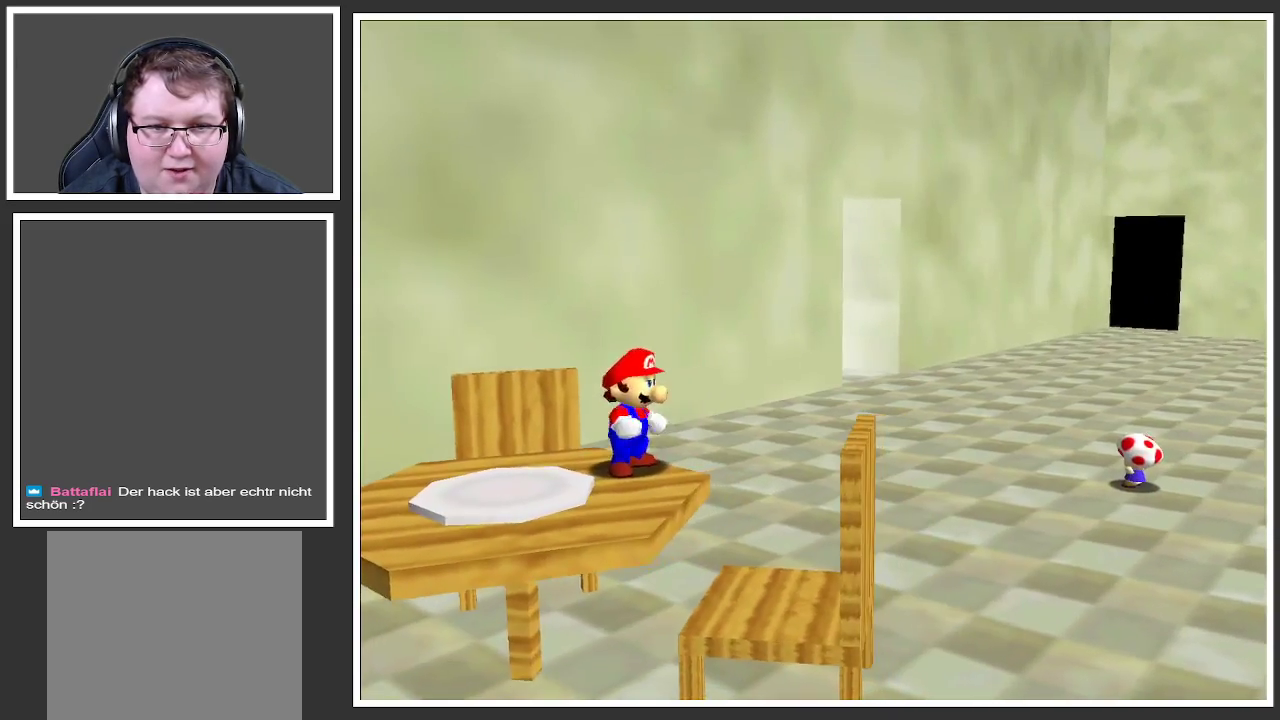
{"buttons": [], "left_stick": "down", "right_stick": "center", "events": [[33, "left_stick", "up-right"], [100, "left_stick", "down-right"], [117, "A", "down"], [250, "A", "up"], [367, "left_stick", "down"]]}
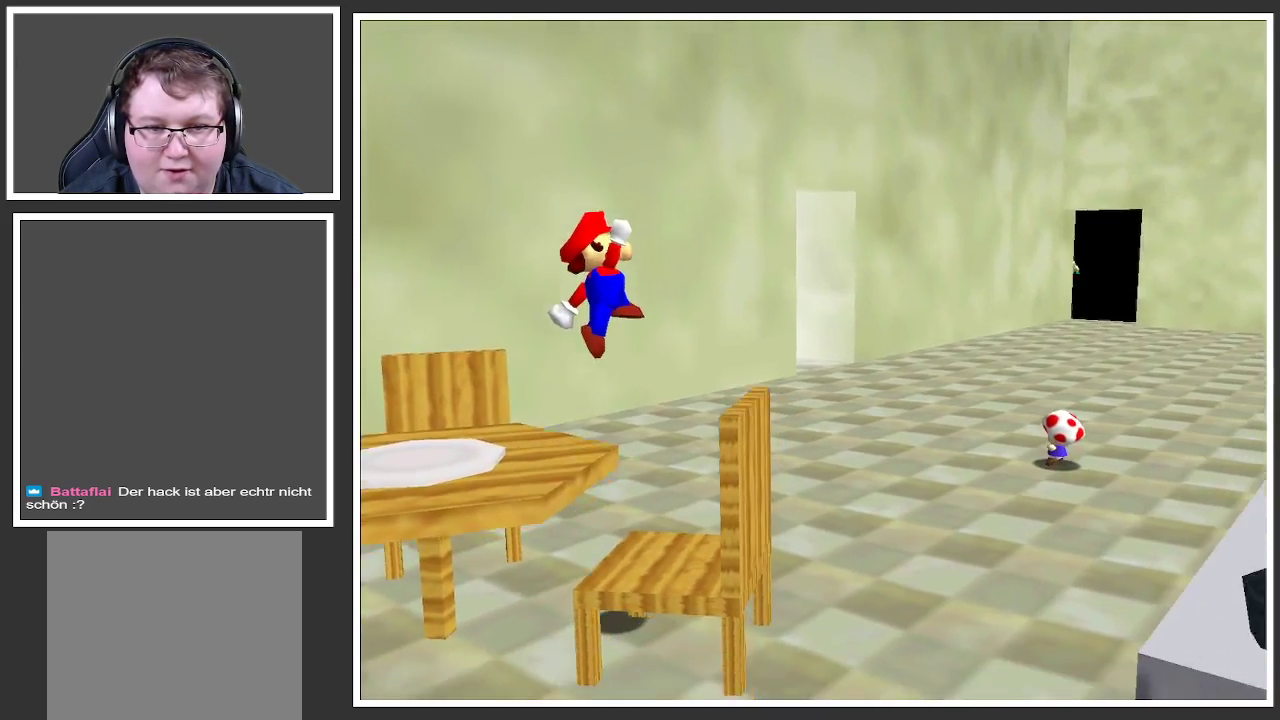
{"buttons": [], "left_stick": "center", "right_stick": "center", "events": [[33, "left_stick", "center"]]}
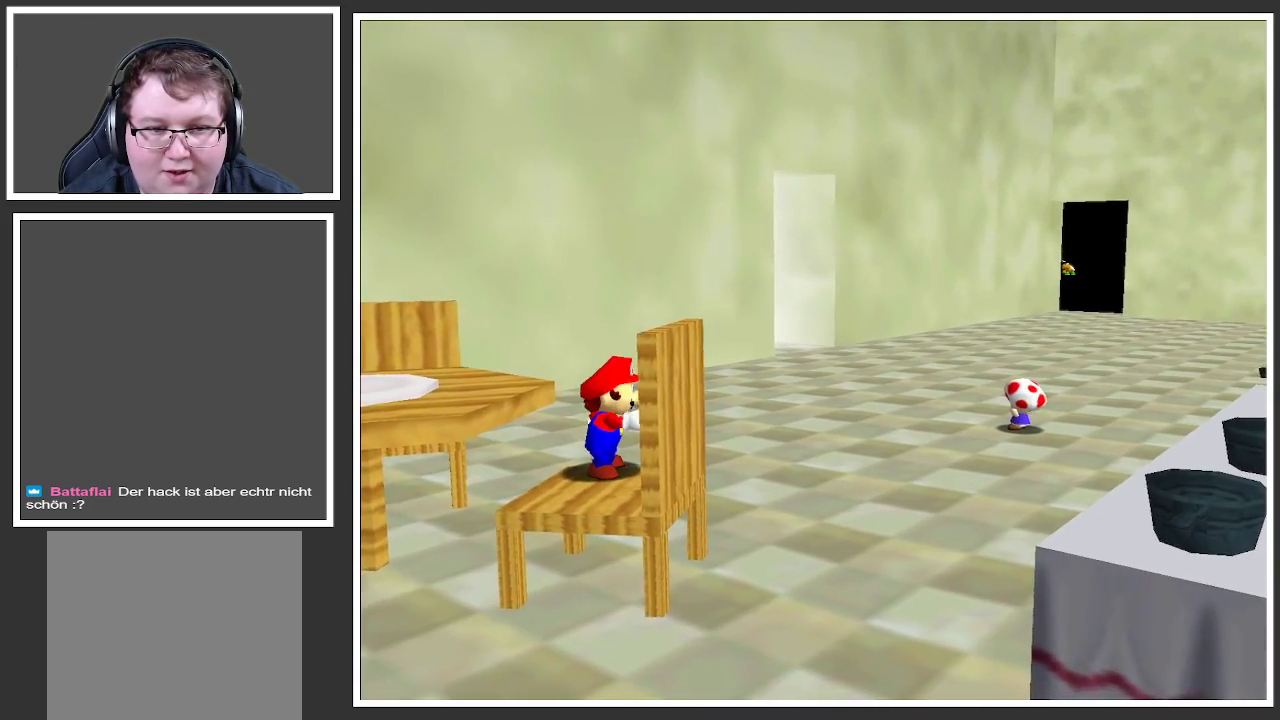
{"buttons": [], "left_stick": "center", "right_stick": "center", "events": [[200, "left_stick", "down"], [383, "left_stick", "center"]]}
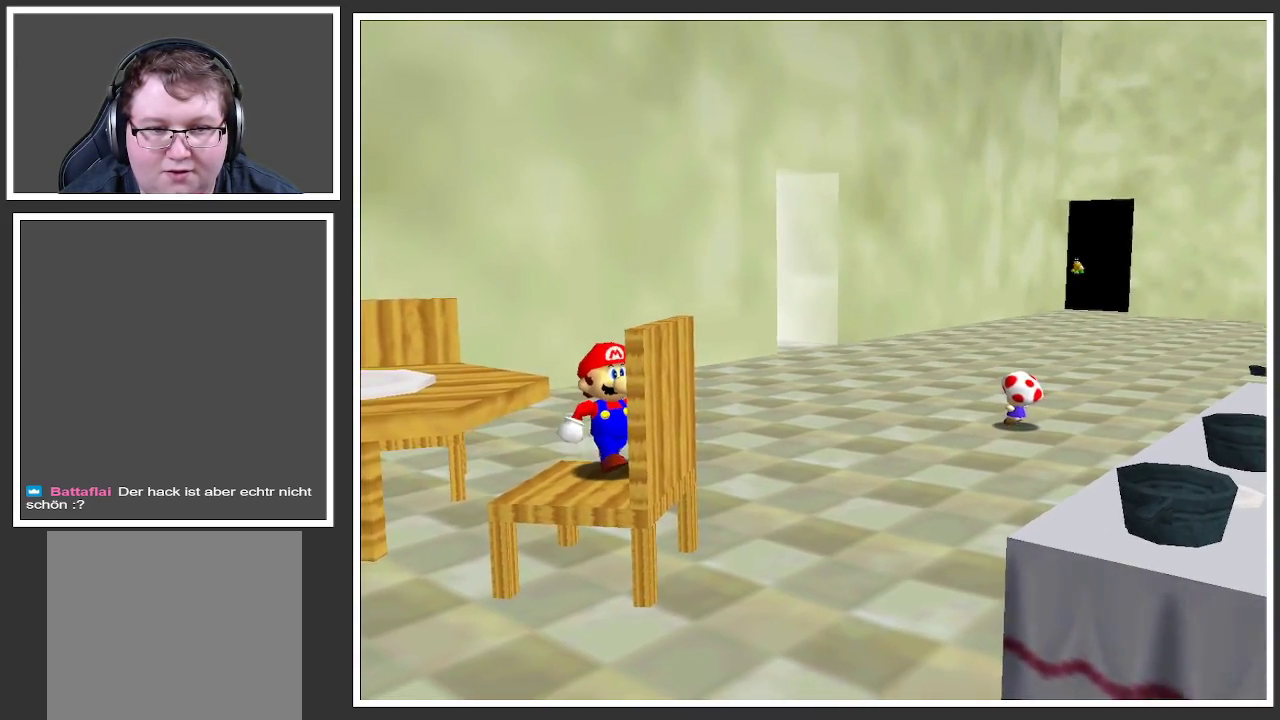
{"buttons": [], "left_stick": "center", "right_stick": "center", "events": [[117, "left_stick", "down"], [267, "left_stick", "center"]]}
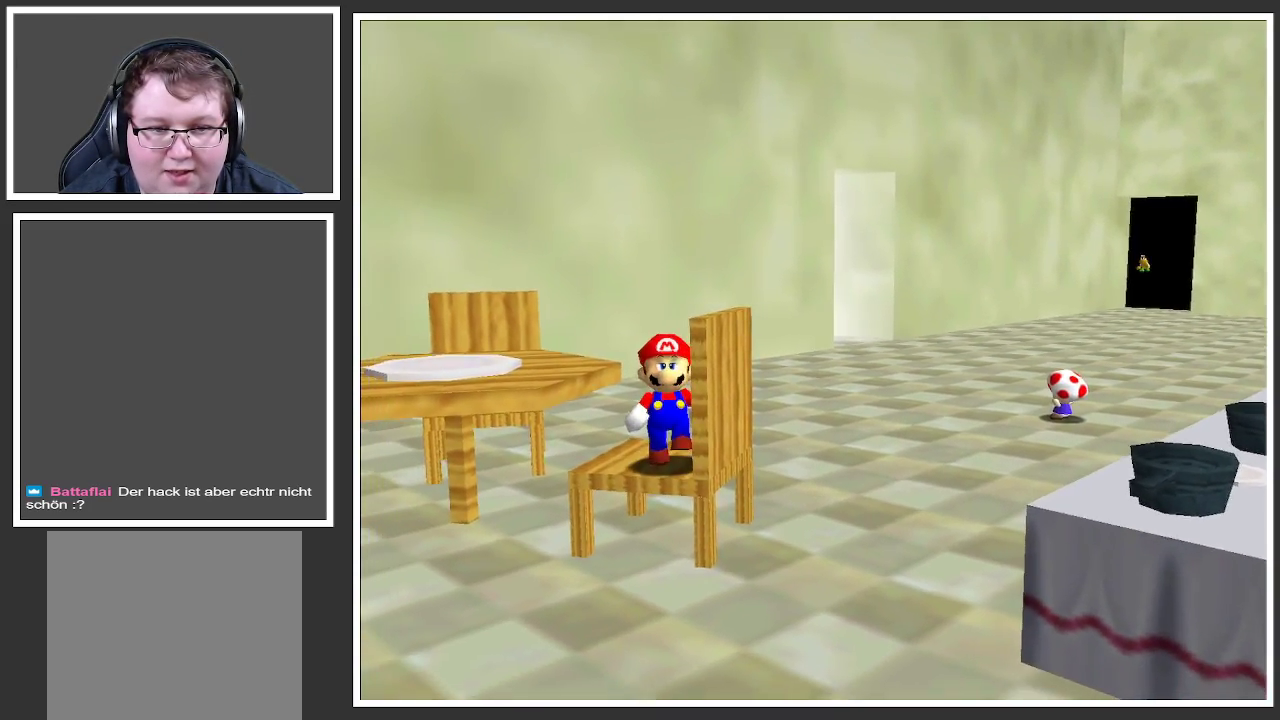
{"buttons": [], "left_stick": "up", "right_stick": "center", "events": [[433, "left_stick", "up"]]}
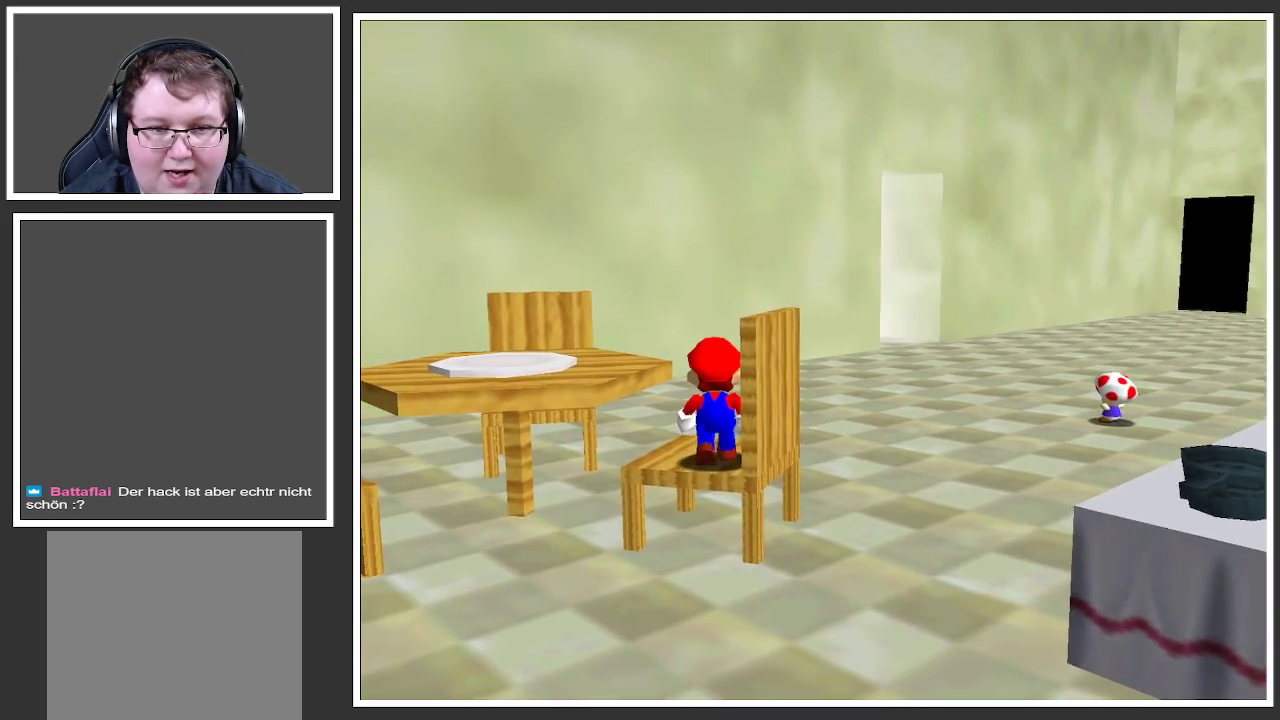
{"buttons": [], "left_stick": "center", "right_stick": "center", "events": [[67, "left_stick", "center"], [450, "left_stick", "left"], [500, "left_stick", "center"]]}
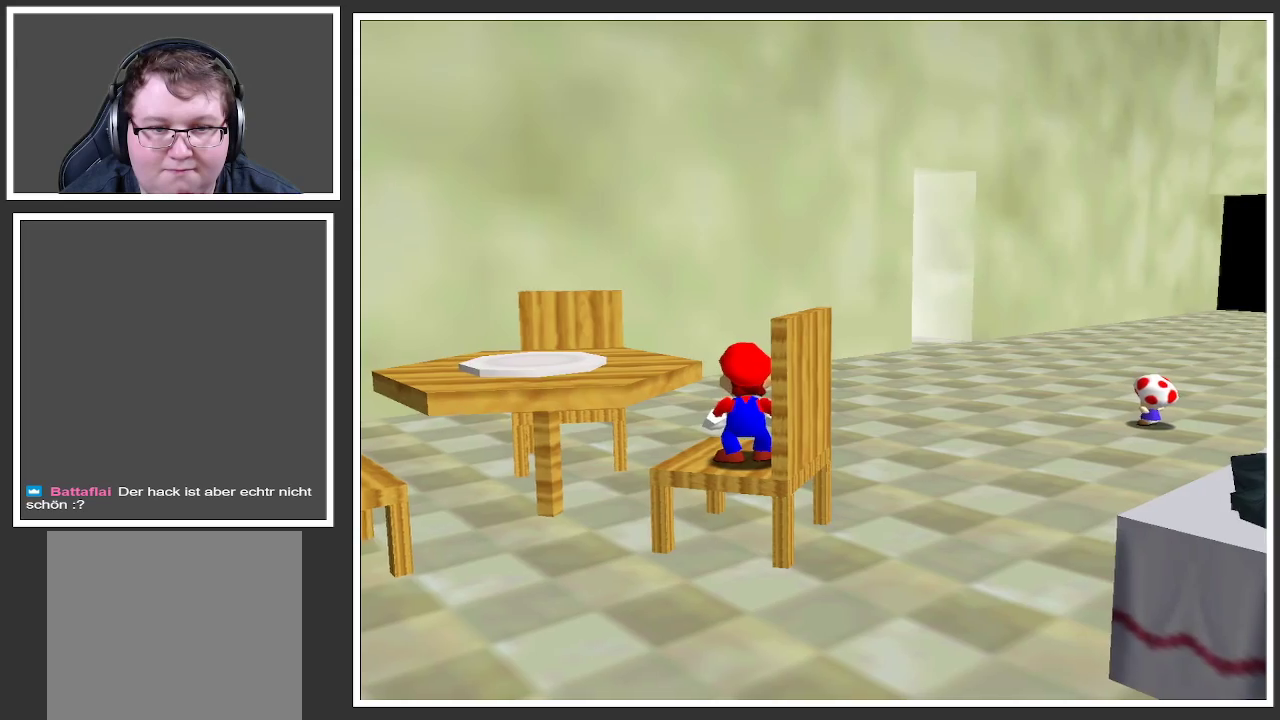
{"buttons": [], "left_stick": "center", "right_stick": "center", "events": [[217, "left_stick", "left"], [317, "left_stick", "center"]]}
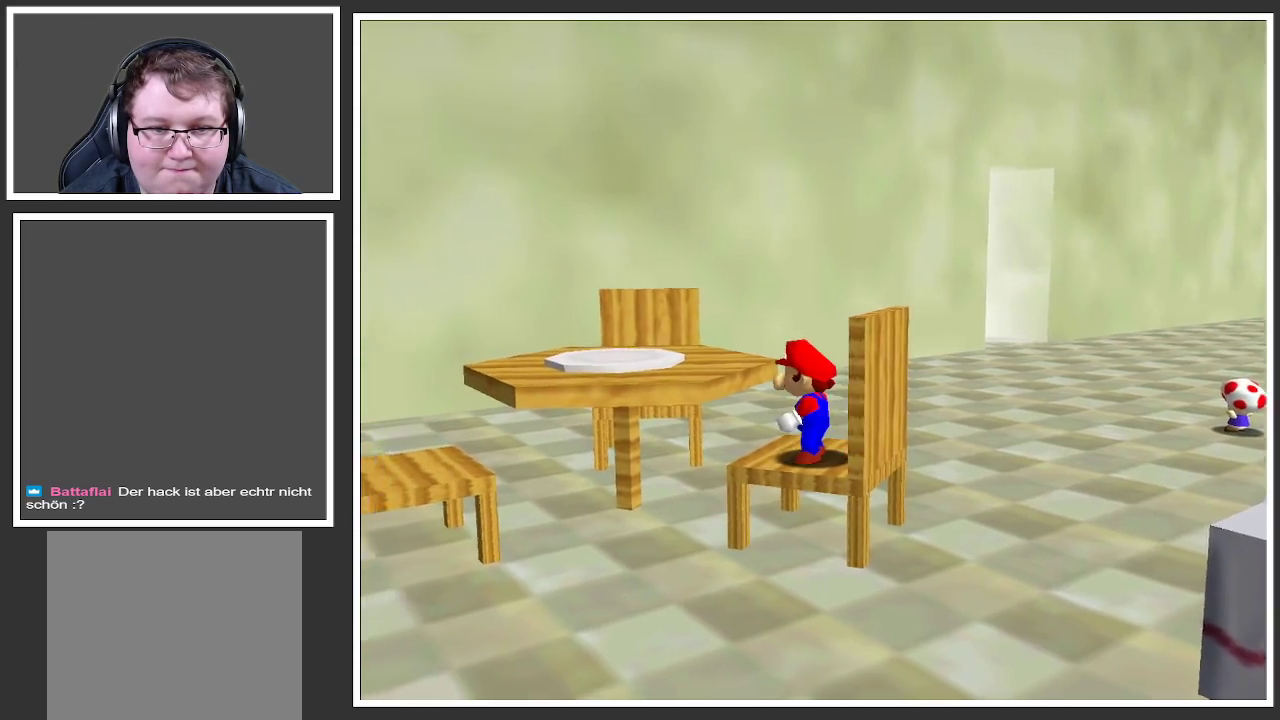
{"buttons": [], "left_stick": "center", "right_stick": "center", "events": [[33, "Y", "down"], [100, "Y", "up"]]}
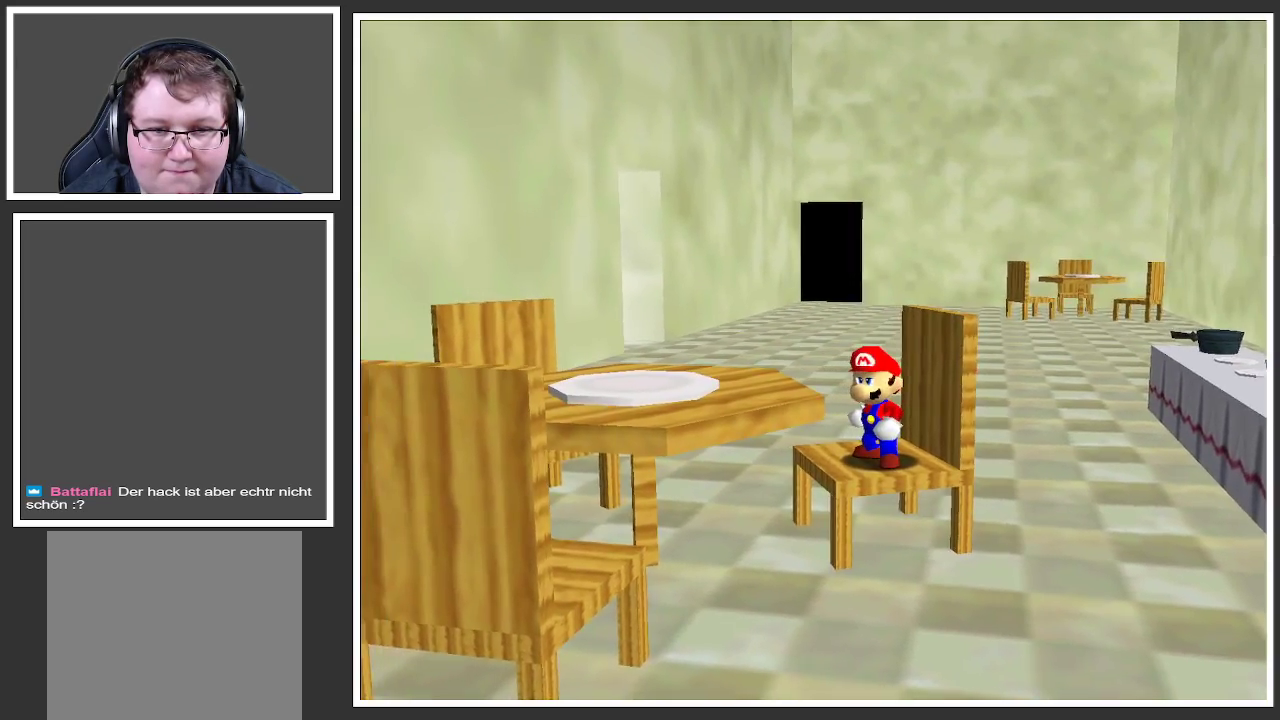
{"buttons": [], "left_stick": "down", "right_stick": "center", "events": [[500, "left_stick", "down"]]}
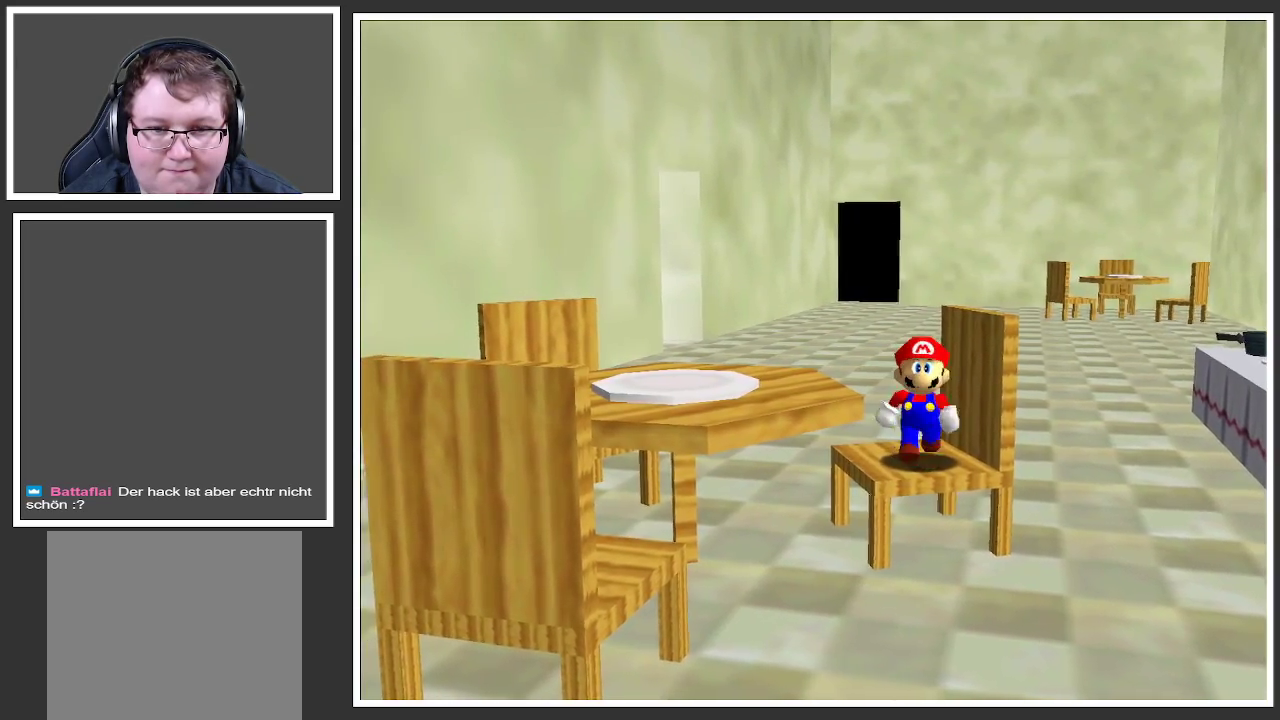
{"buttons": [], "left_stick": "right", "right_stick": "center", "events": [[167, "left_stick", "down-right"], [383, "left_stick", "right"]]}
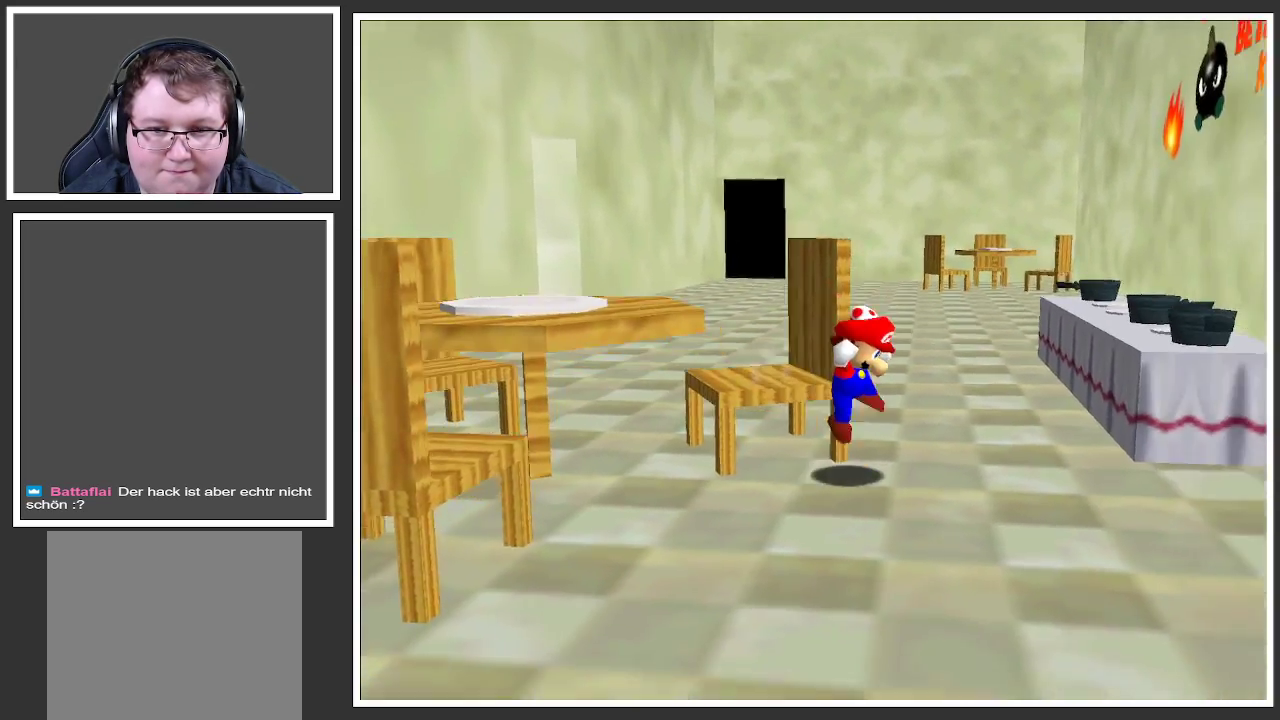
{"buttons": [], "left_stick": "up-right", "right_stick": "center", "events": [[200, "left_stick", "up-right"]]}
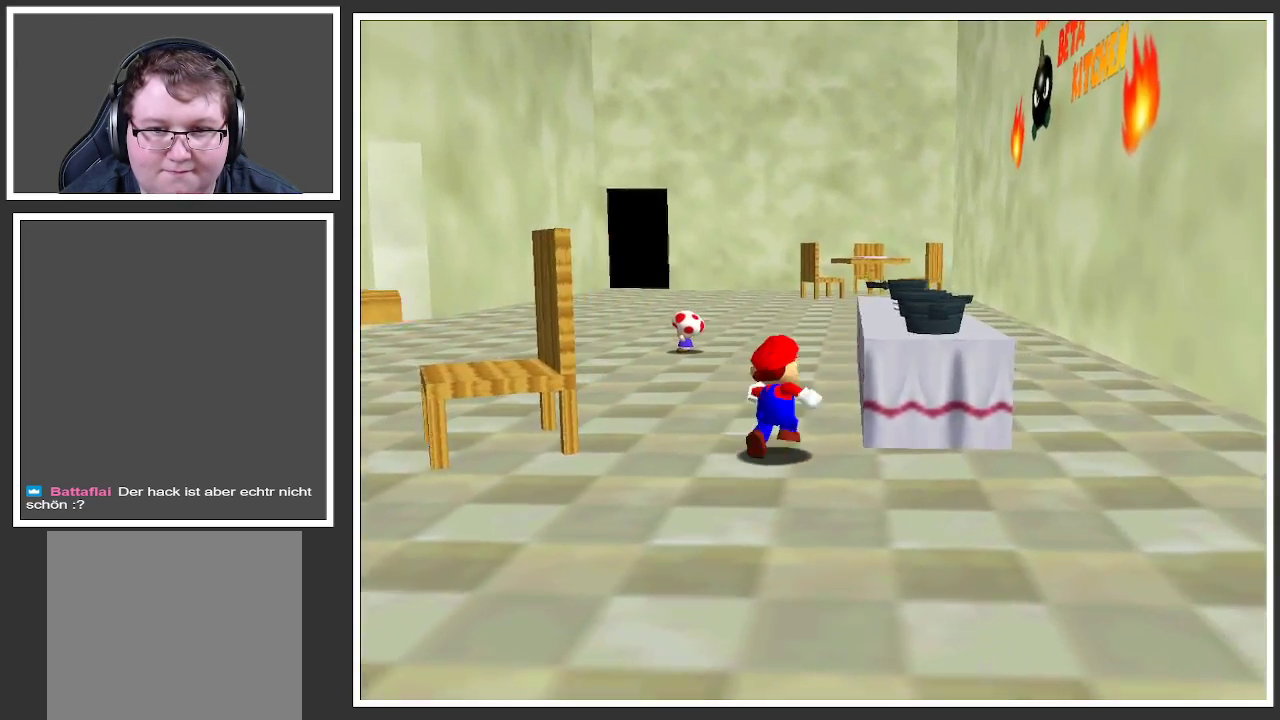
{"buttons": [], "left_stick": "center", "right_stick": "center", "events": [[83, "A", "down"], [200, "A", "up"], [250, "left_stick", "down-right"], [433, "left_stick", "center"]]}
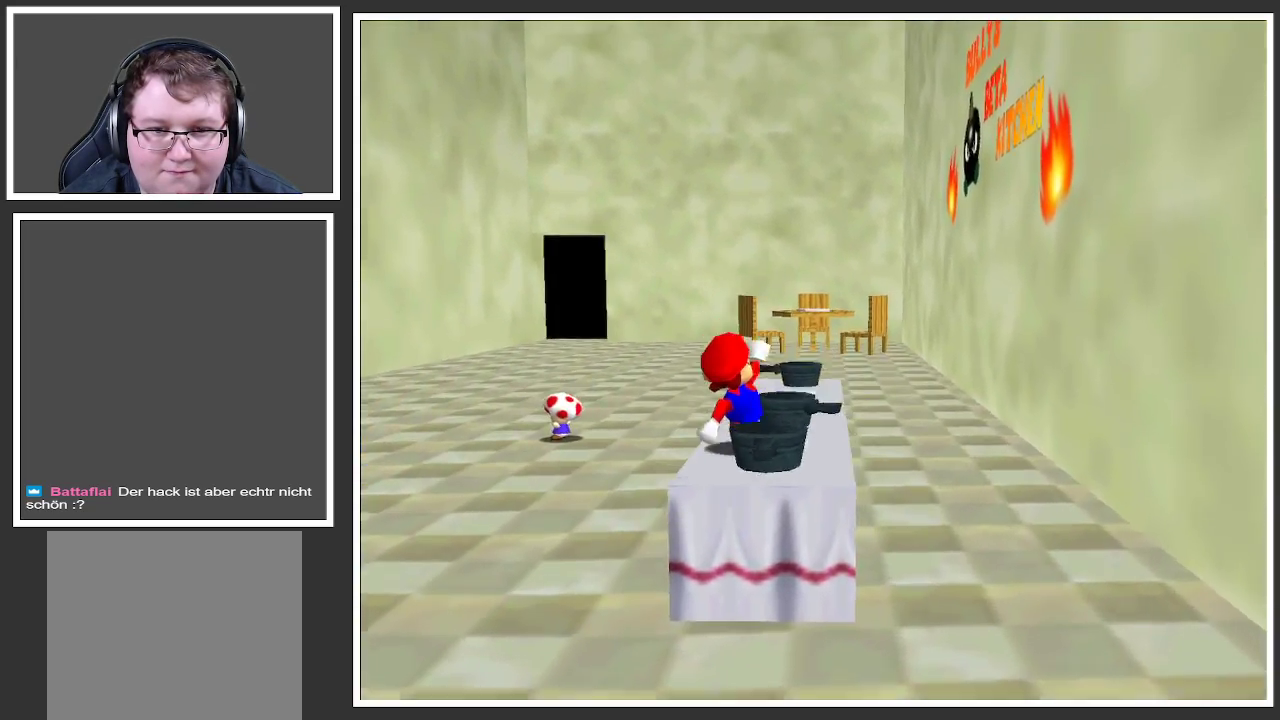
{"buttons": [], "left_stick": "up-right", "right_stick": "center", "events": [[67, "B", "down"], [217, "B", "up"], [400, "left_stick", "right"], [500, "left_stick", "up-right"]]}
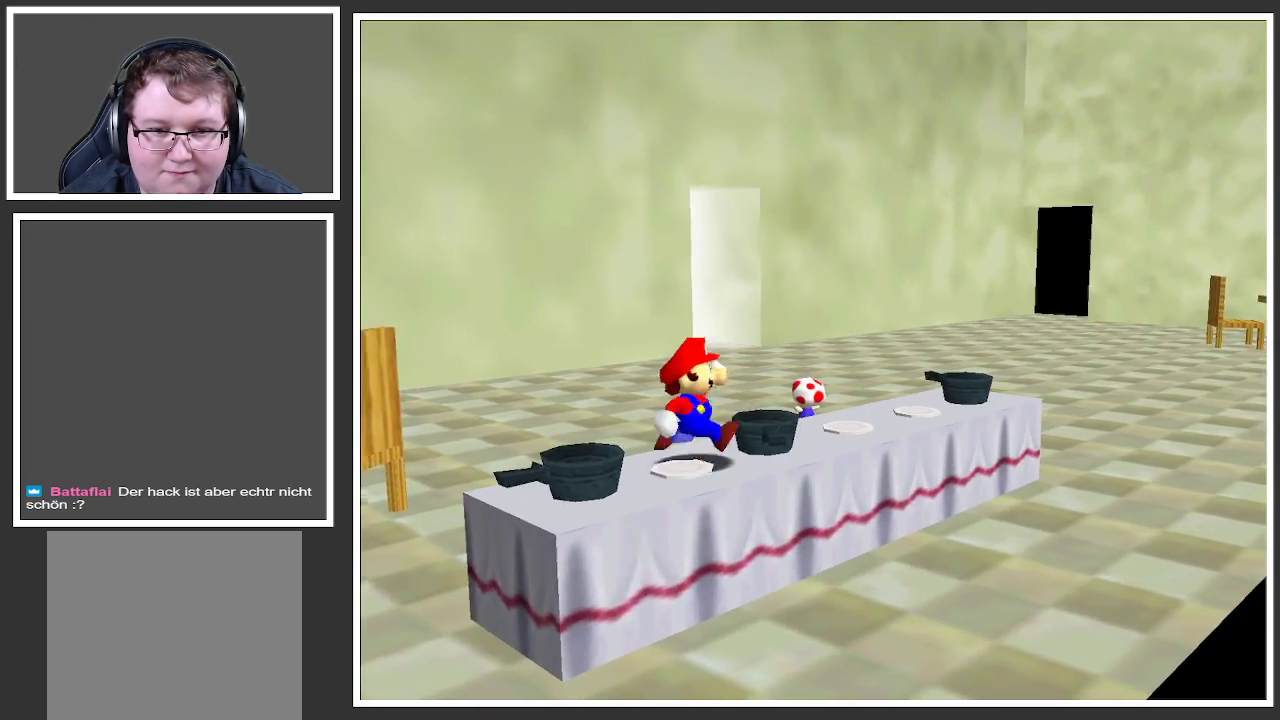
{"buttons": [], "left_stick": "up-right", "right_stick": "center", "events": []}
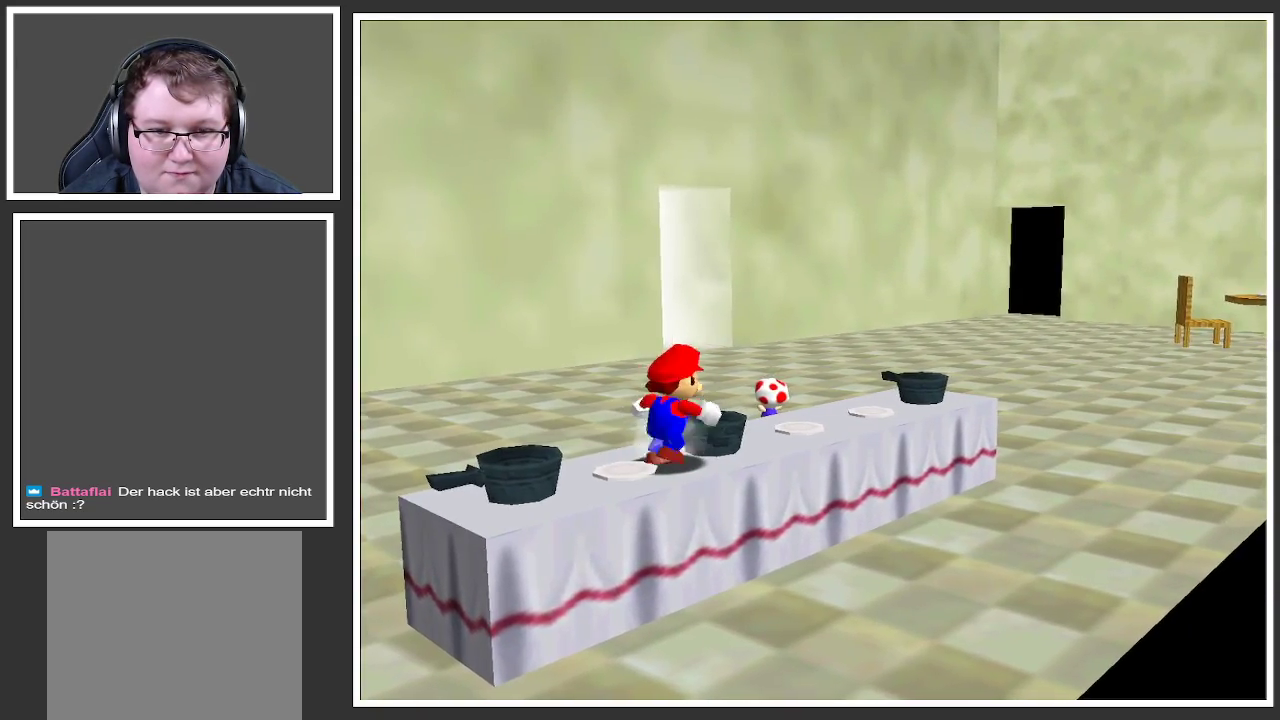
{"buttons": [], "left_stick": "center", "right_stick": "center", "events": [[117, "A", "down"], [200, "A", "up"], [367, "left_stick", "right"], [467, "left_stick", "center"]]}
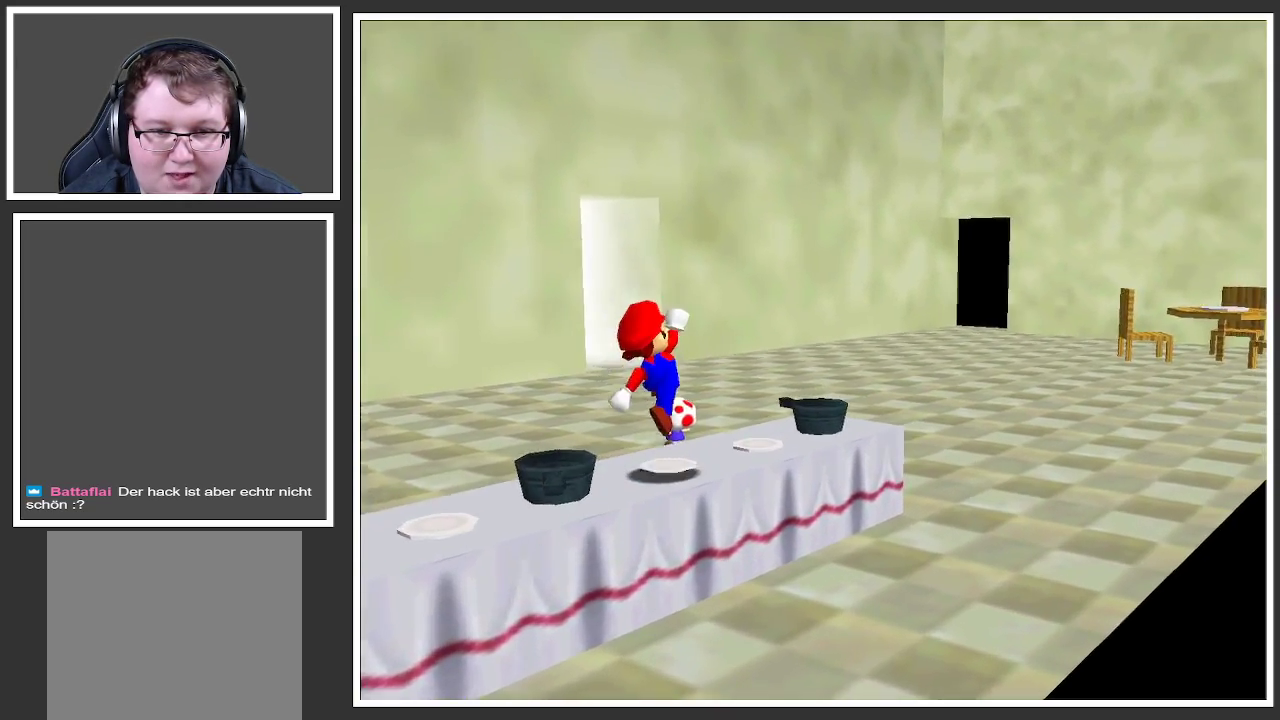
{"buttons": ["A"], "left_stick": "up-right", "right_stick": "center", "events": [[233, "left_stick", "up-right"], [483, "A", "down"]]}
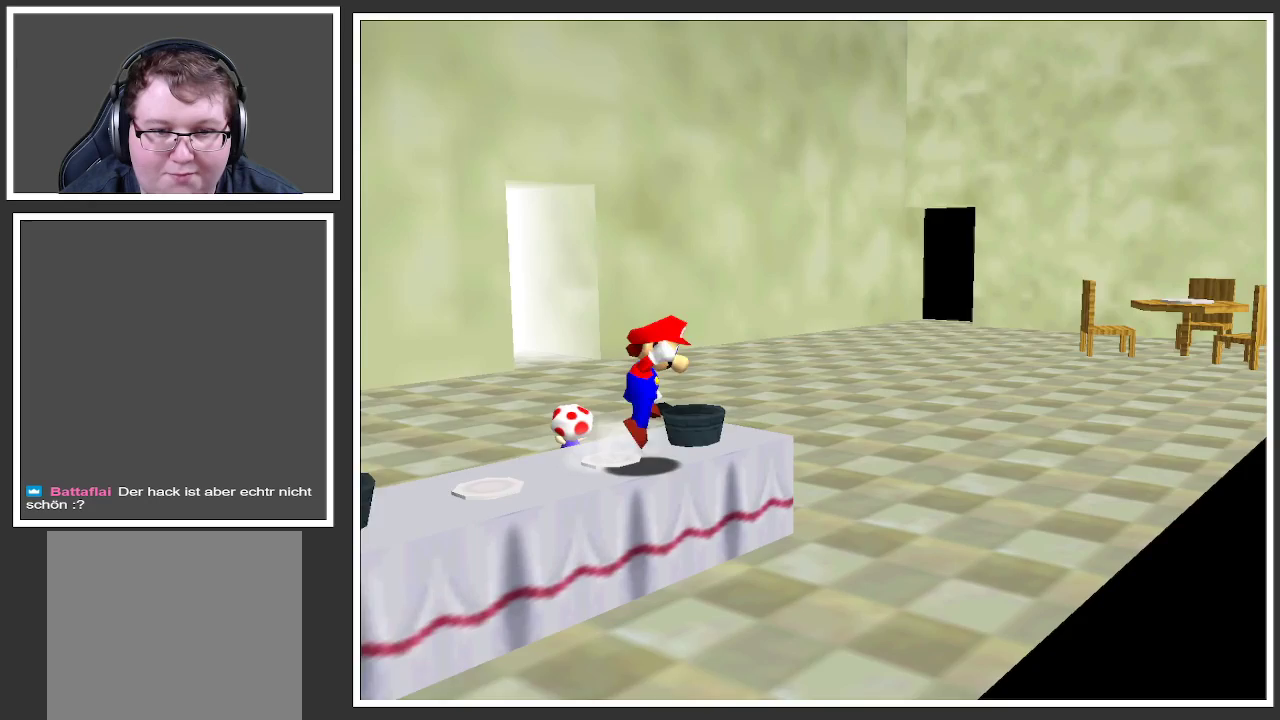
{"buttons": [], "left_stick": "up-right", "right_stick": "center", "events": [[100, "A", "up"], [333, "Y", "down"], [450, "Y", "up"]]}
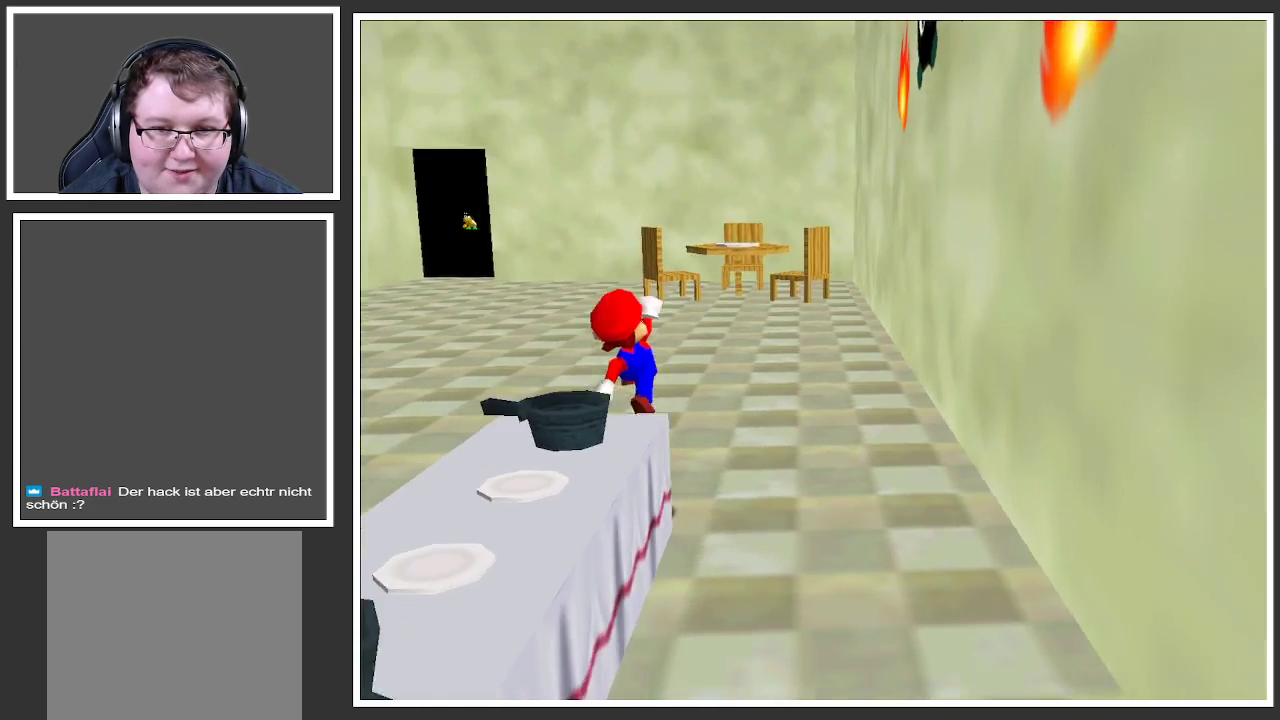
{"buttons": [], "left_stick": "up", "right_stick": "center", "events": [[133, "left_stick", "up"]]}
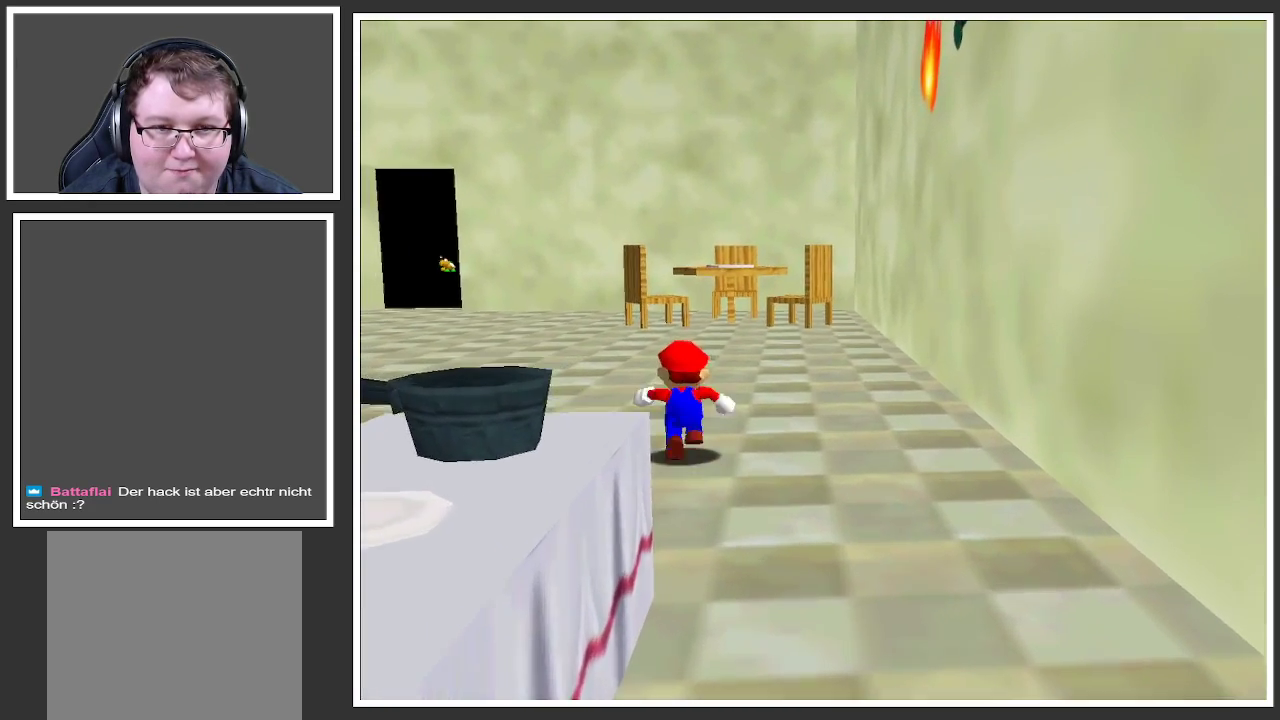
{"buttons": ["A"], "left_stick": "up", "right_stick": "center", "events": [[17, "X", "down"], [183, "X", "up"], [500, "A", "down"]]}
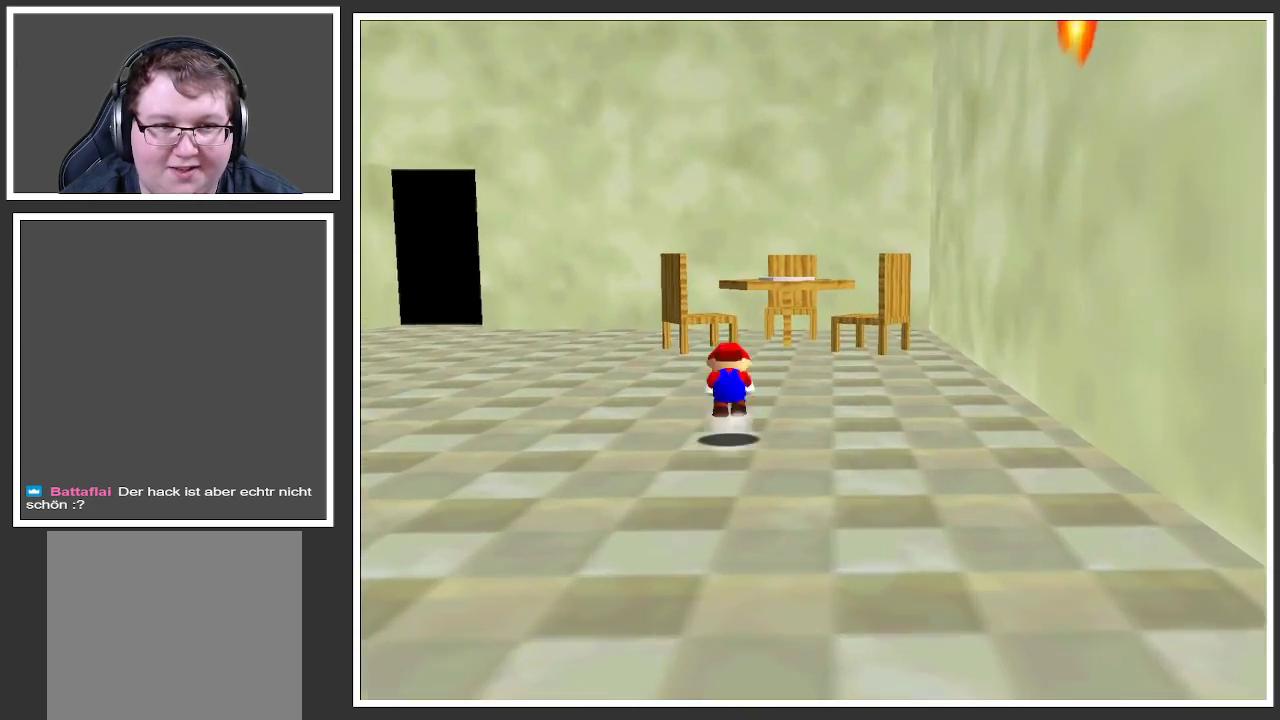
{"buttons": [], "left_stick": "up-right", "right_stick": "center", "events": [[100, "A", "up"], [233, "left_stick", "up-right"]]}
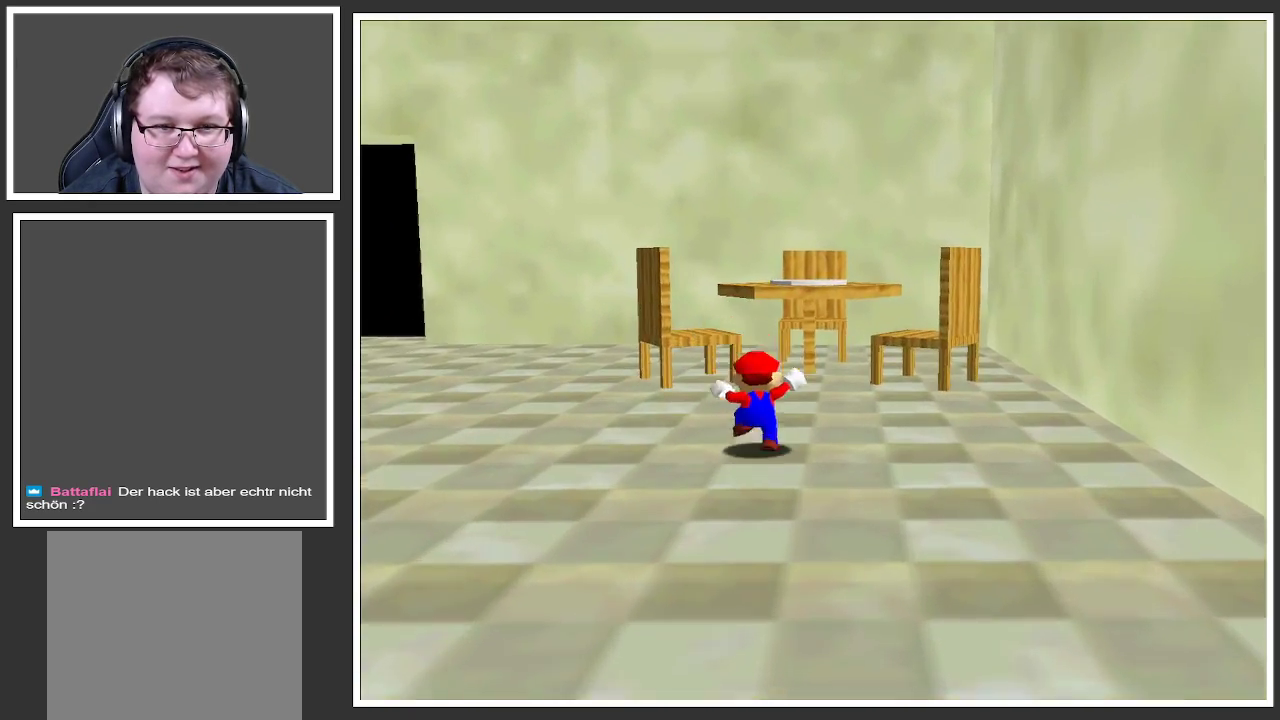
{"buttons": [], "left_stick": "down-right", "right_stick": "center", "events": [[233, "A", "down"], [317, "A", "up"], [333, "left_stick", "center"], [400, "left_stick", "down-right"]]}